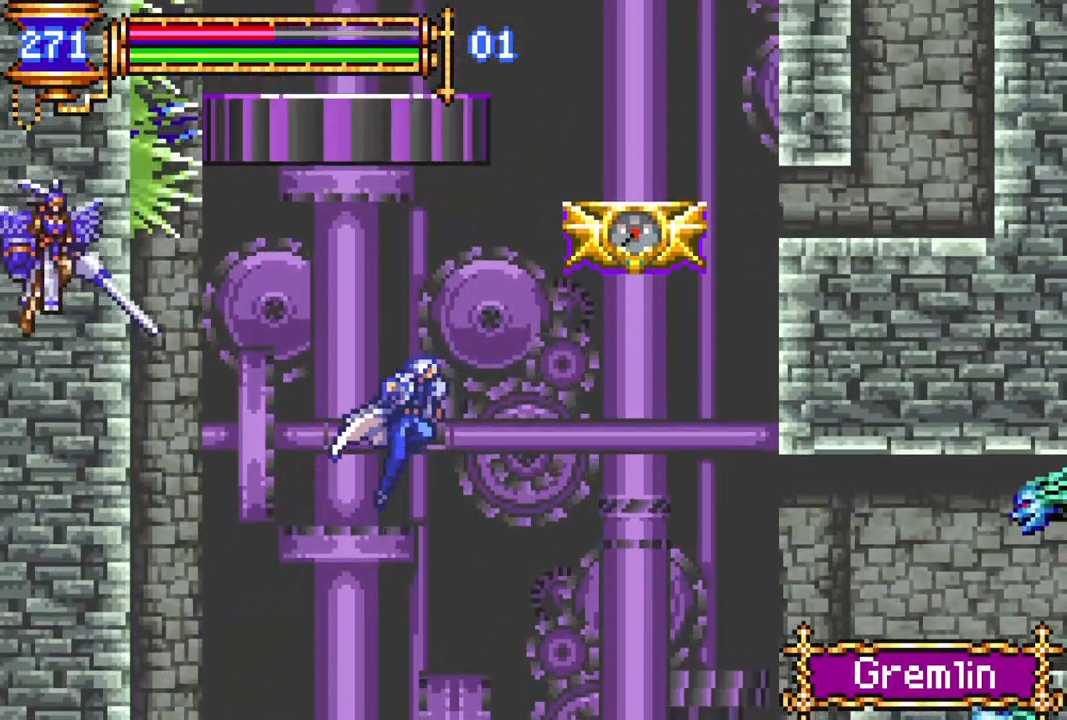
Gameplay with a controller (PlayStation layout); each line is a JSON object with the inputs held at the frame after it. "events" lists button and stick changes between this image and that frame as [ms after this image, input, new state], when the widget could be followed in between.
{"buttons": ["DPAD_RIGHT"], "left_stick": "center", "right_stick": "center", "events": [[33, "CROSS", "up"], [83, "L1", "down"], [283, "L1", "up"], [350, "DPAD_RIGHT", "up"], [500, "DPAD_RIGHT", "down"]]}
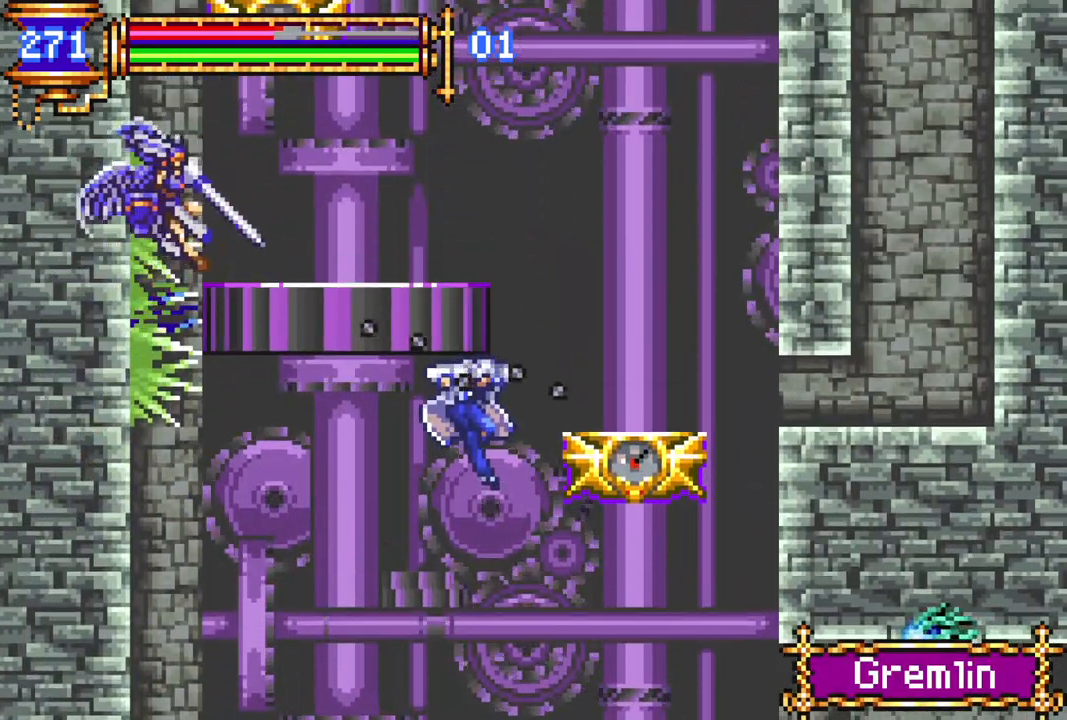
{"buttons": [], "left_stick": "center", "right_stick": "center", "events": [[133, "CROSS", "down"], [267, "DPAD_RIGHT", "up"], [317, "CROSS", "up"]]}
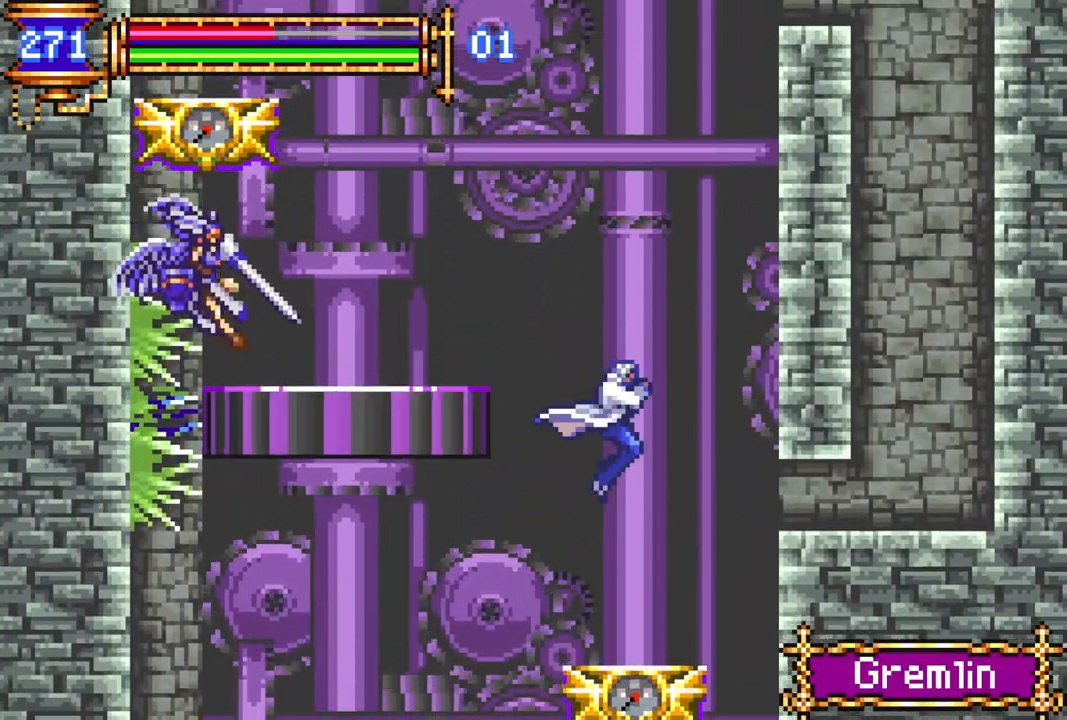
{"buttons": ["DPAD_LEFT"], "left_stick": "center", "right_stick": "center", "events": [[33, "DPAD_RIGHT", "down"], [100, "DPAD_RIGHT", "up"], [483, "DPAD_LEFT", "down"]]}
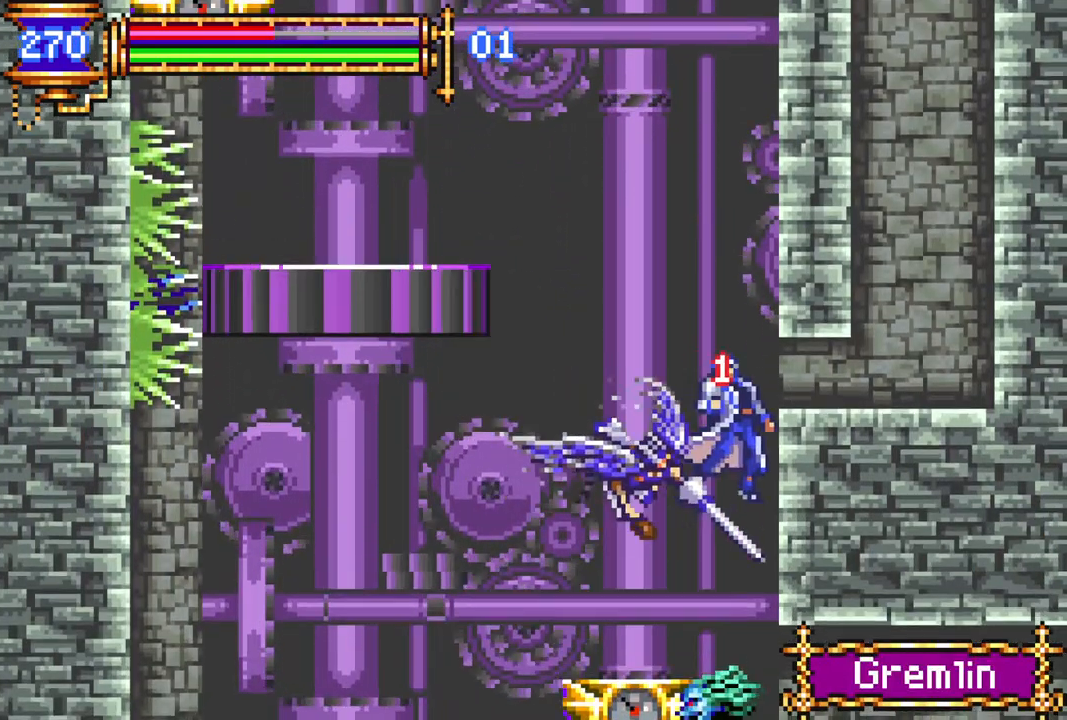
{"buttons": [], "left_stick": "center", "right_stick": "center", "events": [[33, "DPAD_LEFT", "up"], [217, "DPAD_LEFT", "down"], [350, "DPAD_LEFT", "up"]]}
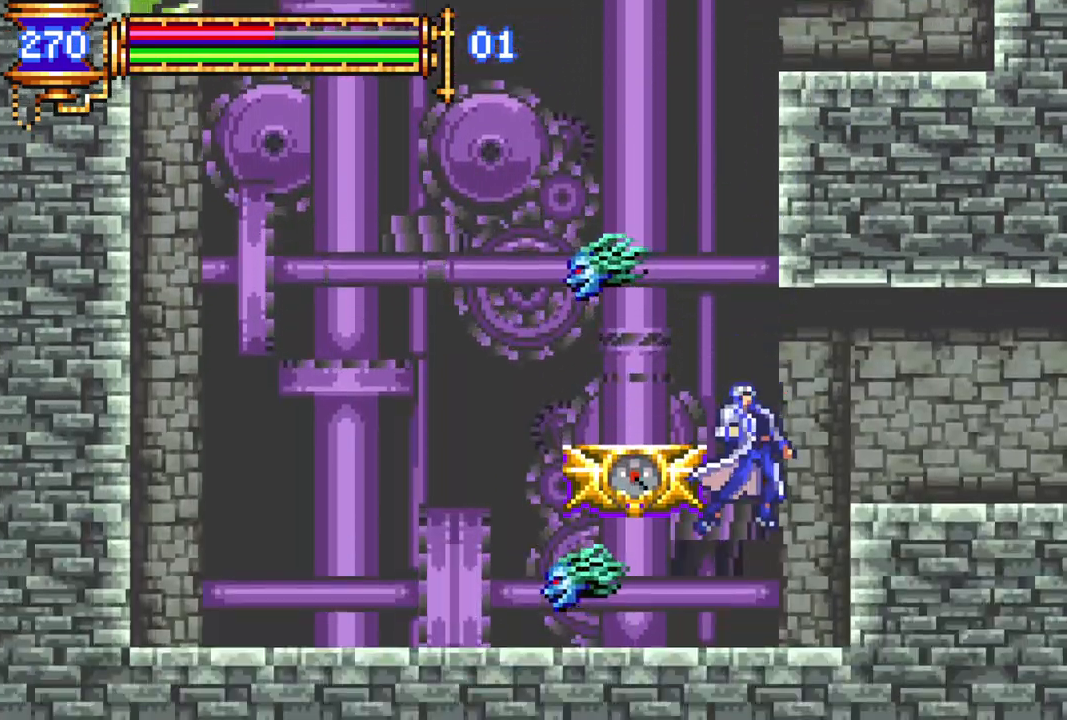
{"buttons": ["CROSS", "DPAD_LEFT"], "left_stick": "center", "right_stick": "center", "events": [[433, "DPAD_LEFT", "down"], [450, "CROSS", "down"]]}
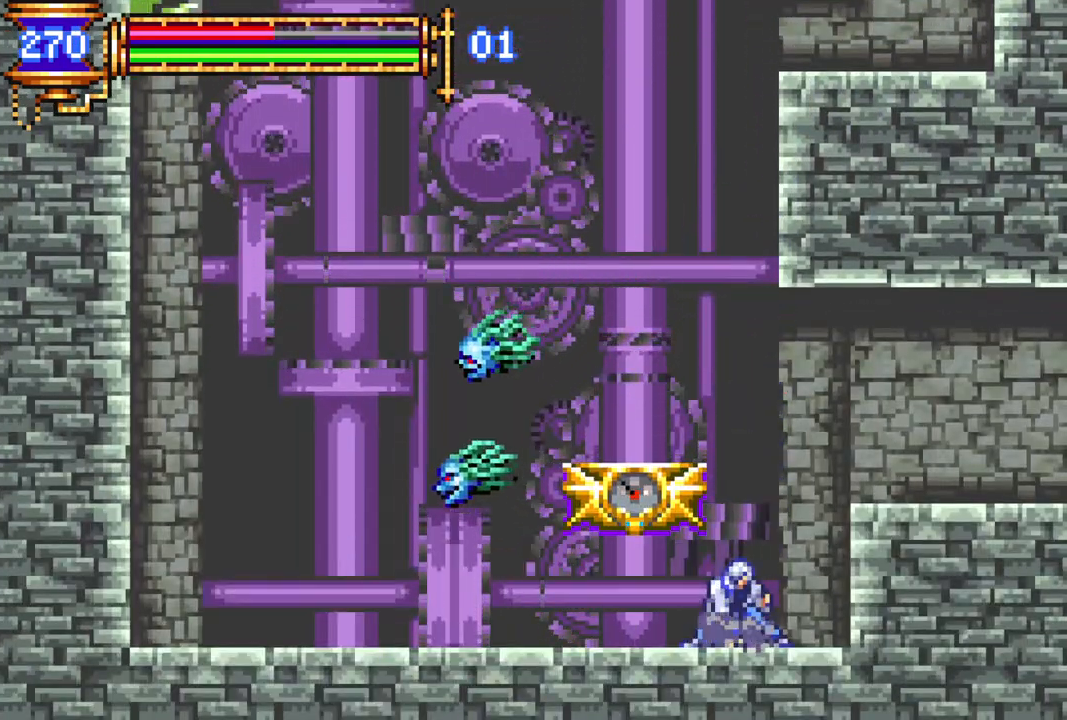
{"buttons": [], "left_stick": "center", "right_stick": "center", "events": [[67, "DPAD_LEFT", "up"], [200, "CROSS", "up"], [233, "CROSS", "down"], [233, "DPAD_LEFT", "down"], [283, "CROSS", "up"], [300, "DPAD_LEFT", "up"]]}
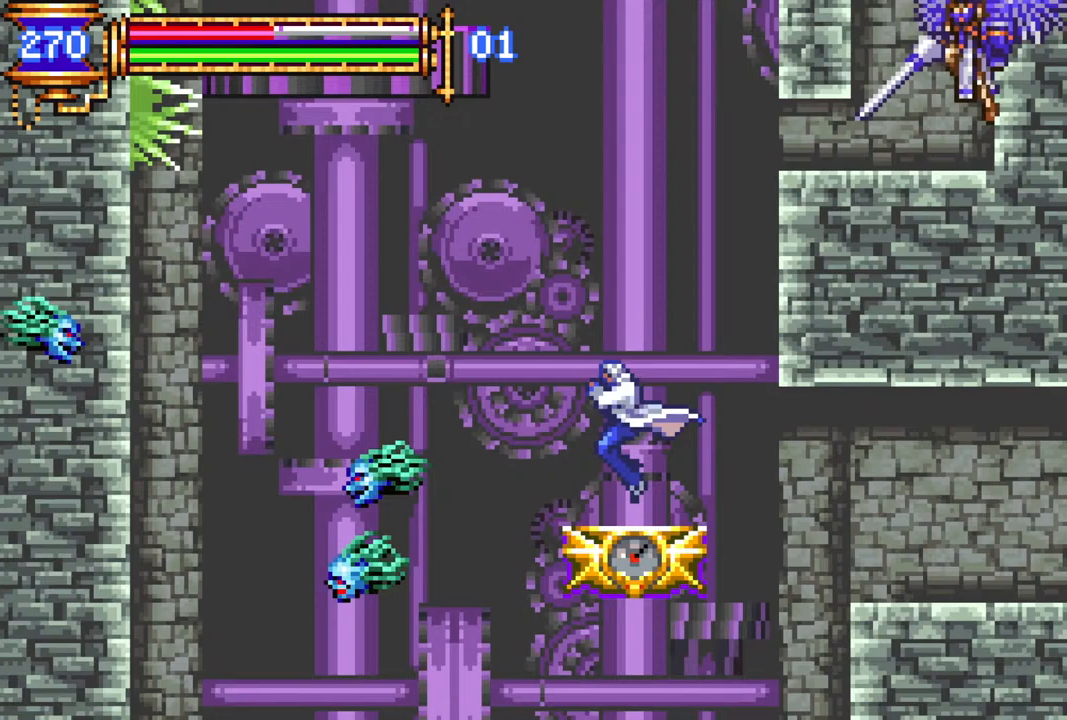
{"buttons": ["CROSS"], "left_stick": "center", "right_stick": "center", "events": [[150, "CROSS", "down"], [417, "CROSS", "up"], [500, "CROSS", "down"]]}
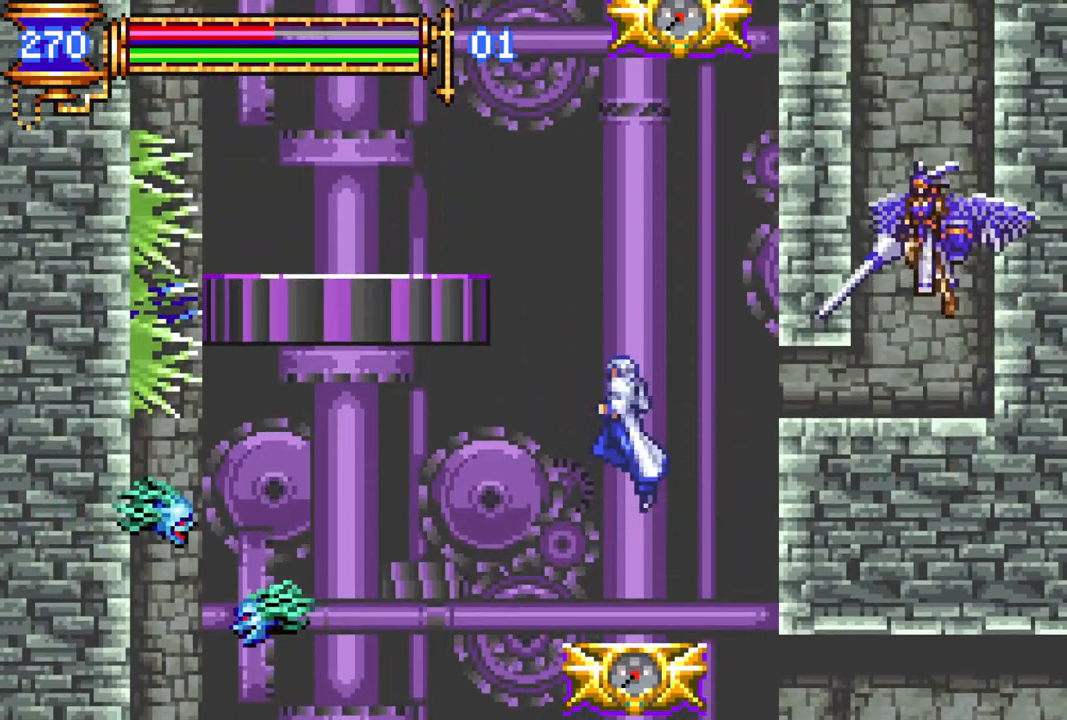
{"buttons": [], "left_stick": "center", "right_stick": "center", "events": [[350, "CROSS", "up"]]}
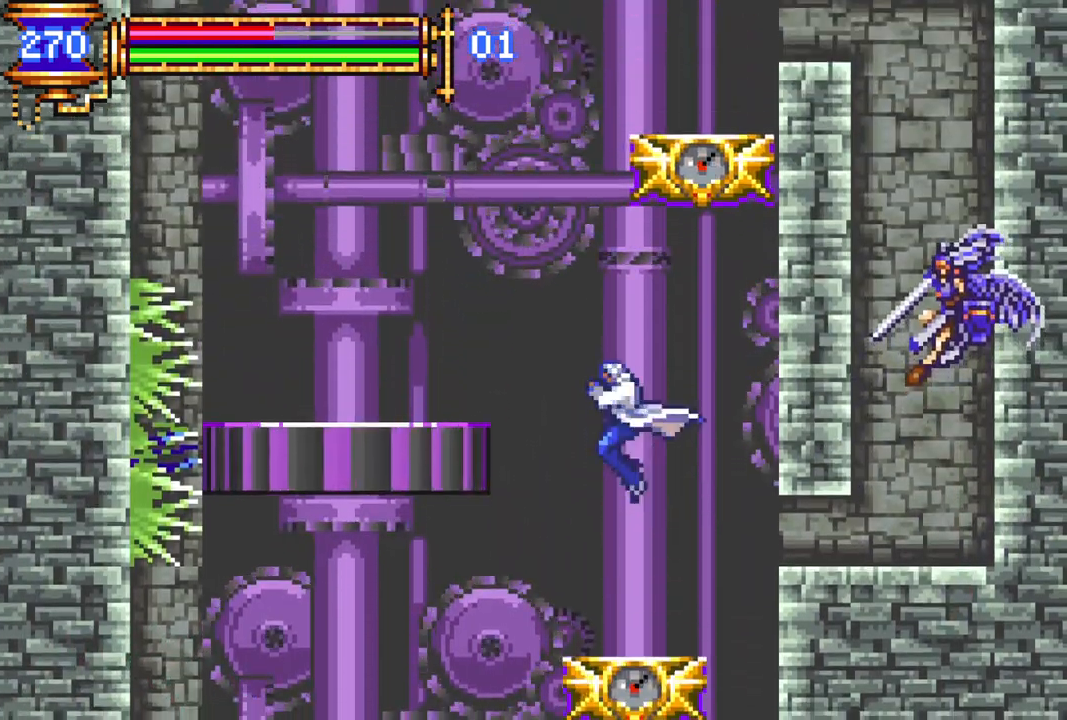
{"buttons": ["DPAD_RIGHT"], "left_stick": "center", "right_stick": "center", "events": [[233, "DPAD_LEFT", "down"], [250, "CROSS", "down"], [367, "DPAD_LEFT", "up"], [483, "CROSS", "up"], [500, "DPAD_RIGHT", "down"]]}
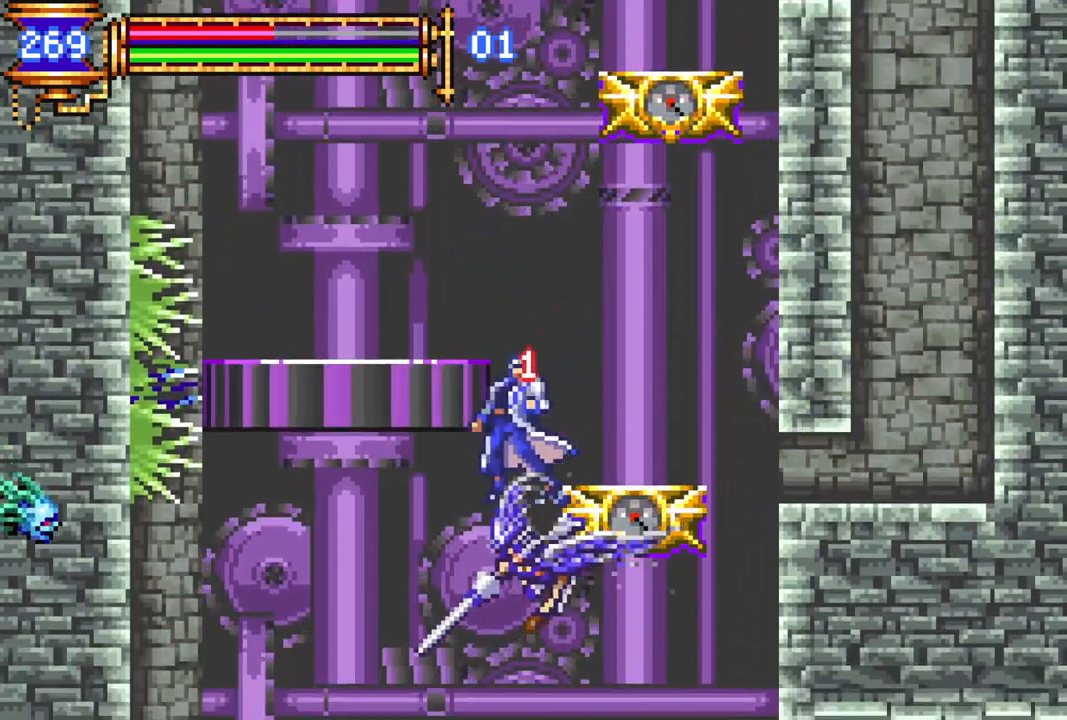
{"buttons": [], "left_stick": "center", "right_stick": "center", "events": [[100, "DPAD_RIGHT", "up"]]}
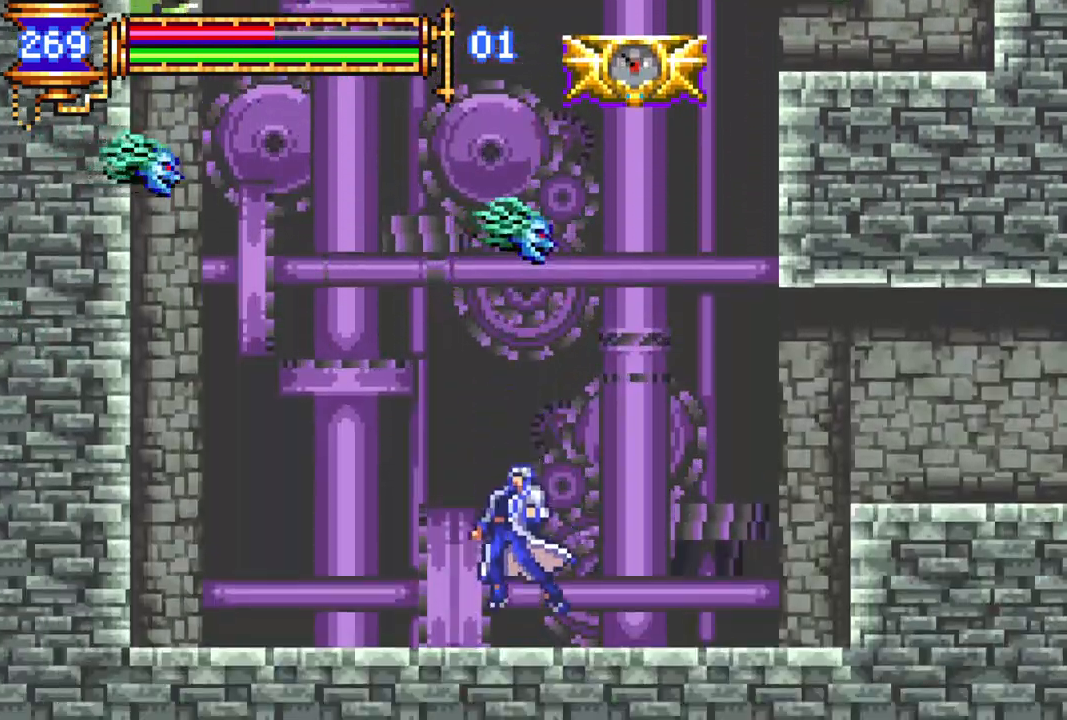
{"buttons": ["DPAD_RIGHT"], "left_stick": "center", "right_stick": "center", "events": [[417, "DPAD_RIGHT", "down"]]}
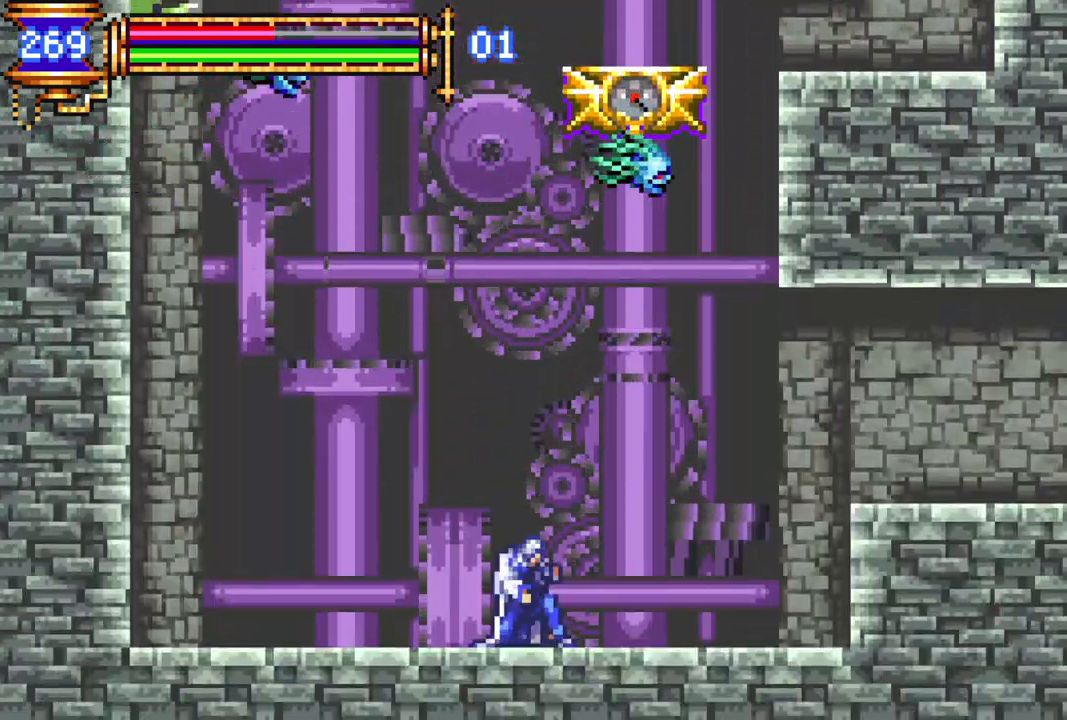
{"buttons": ["DPAD_RIGHT"], "left_stick": "center", "right_stick": "center", "events": [[100, "DPAD_RIGHT", "up"], [167, "DPAD_LEFT", "down"], [200, "CROSS", "down"], [283, "DPAD_LEFT", "up"], [433, "DPAD_RIGHT", "down"], [467, "CROSS", "up"]]}
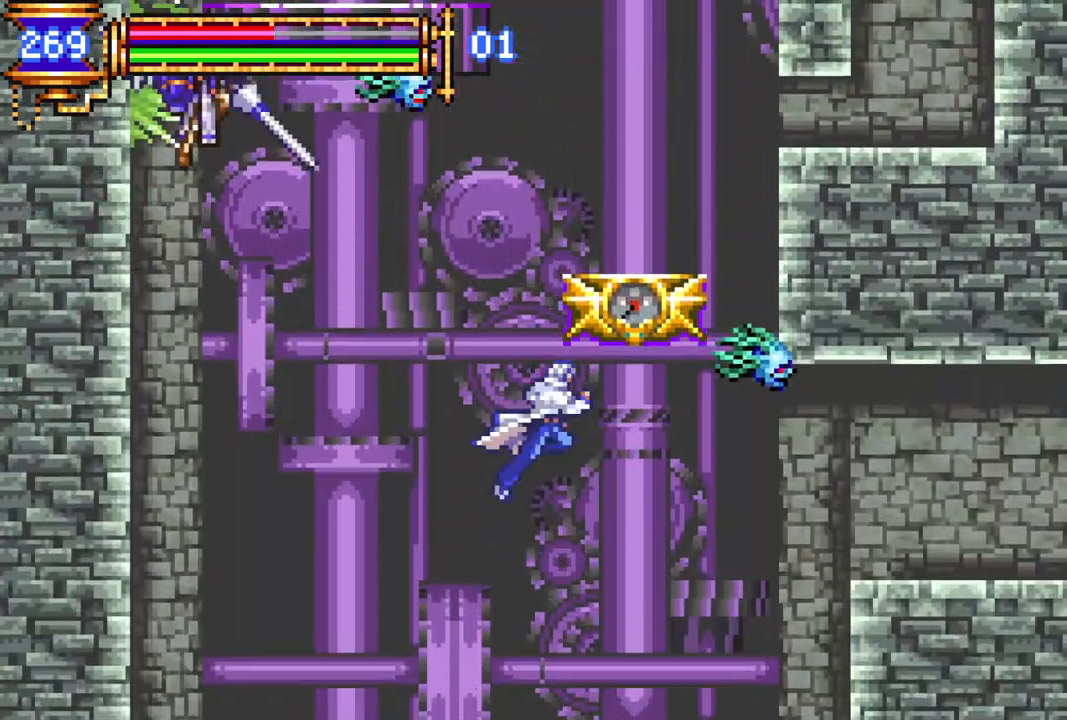
{"buttons": [], "left_stick": "center", "right_stick": "center", "events": [[17, "CROSS", "down"], [250, "DPAD_RIGHT", "up"], [267, "DPAD_LEFT", "down"], [317, "CIRCLE", "down"], [317, "CROSS", "up"], [350, "DPAD_LEFT", "up"], [367, "CIRCLE", "up"]]}
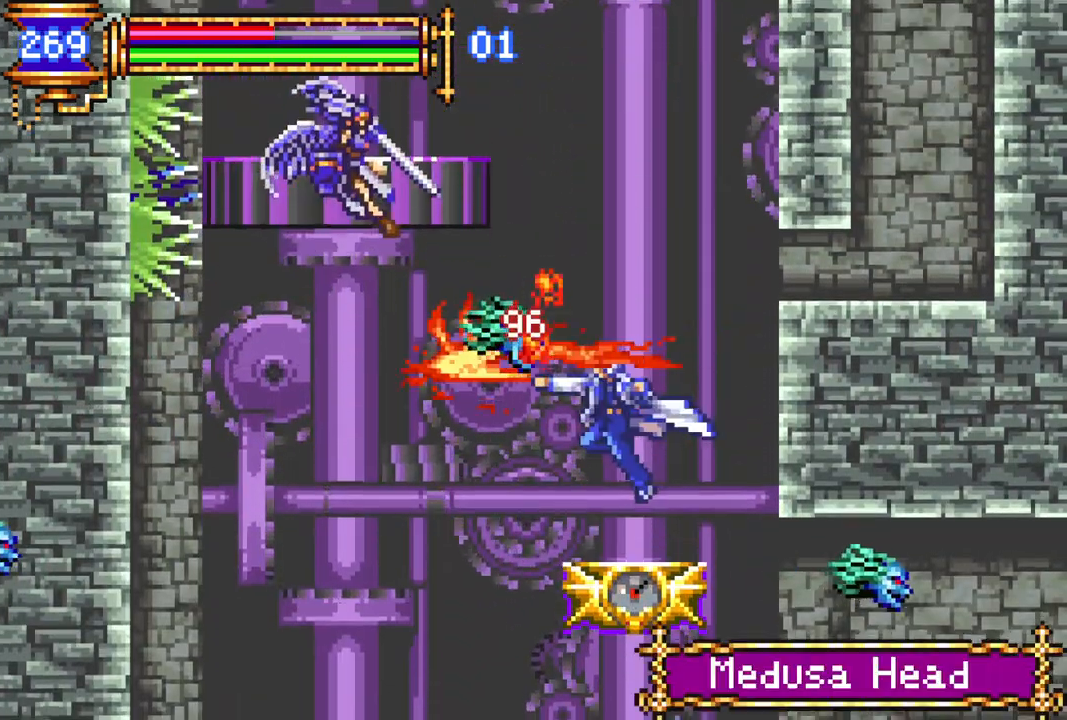
{"buttons": ["CROSS", "CIRCLE"], "left_stick": "center", "right_stick": "center", "events": [[150, "DPAD_RIGHT", "down"], [217, "DPAD_RIGHT", "up"], [283, "CROSS", "down"], [283, "DPAD_LEFT", "down"], [400, "DPAD_LEFT", "up"], [467, "CIRCLE", "down"]]}
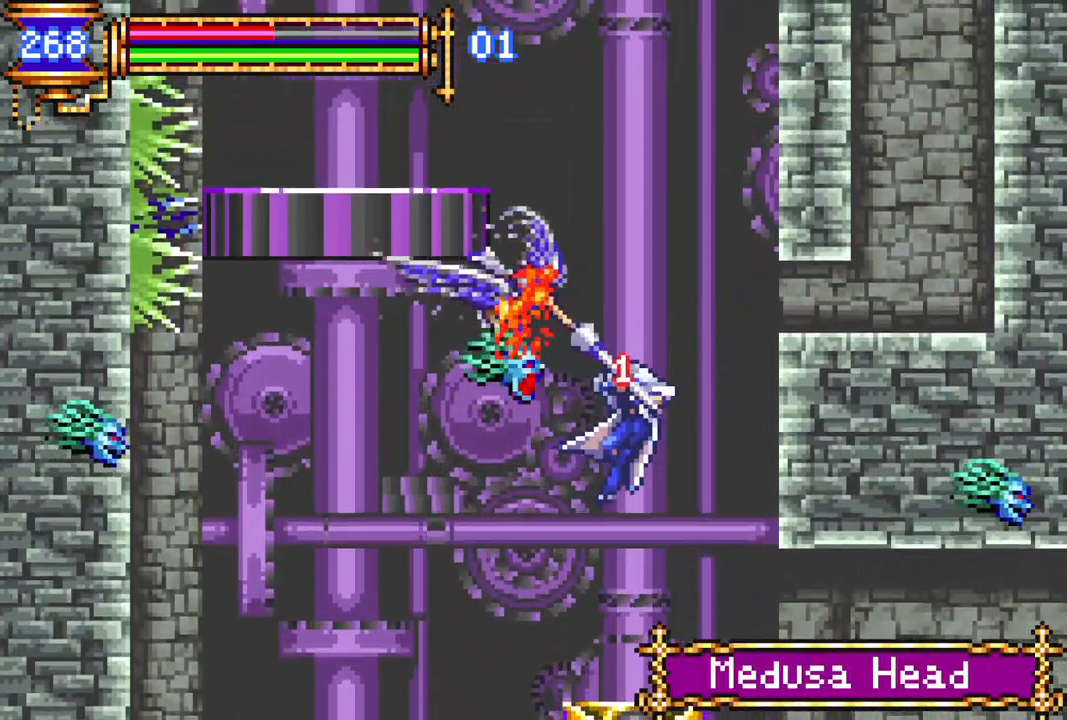
{"buttons": [], "left_stick": "center", "right_stick": "center", "events": [[17, "CROSS", "up"], [83, "CIRCLE", "up"]]}
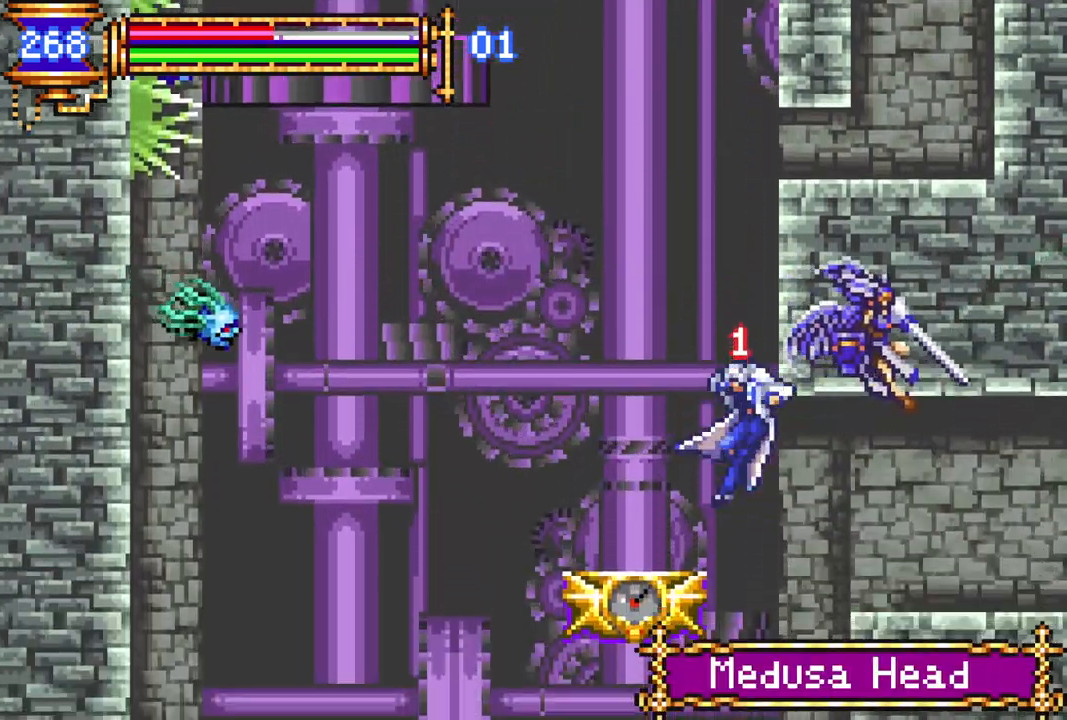
{"buttons": [], "left_stick": "center", "right_stick": "center", "events": [[433, "CROSS", "down"], [500, "CROSS", "up"]]}
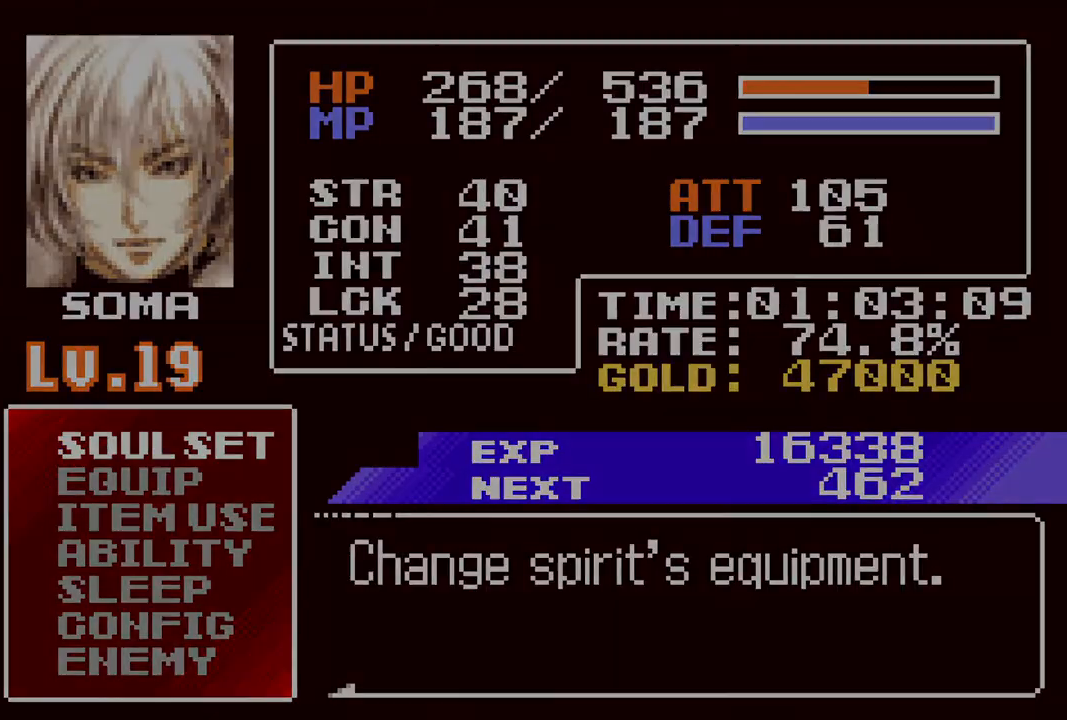
{"buttons": [], "left_stick": "center", "right_stick": "center", "events": [[400, "CROSS", "down"], [450, "CROSS", "up"]]}
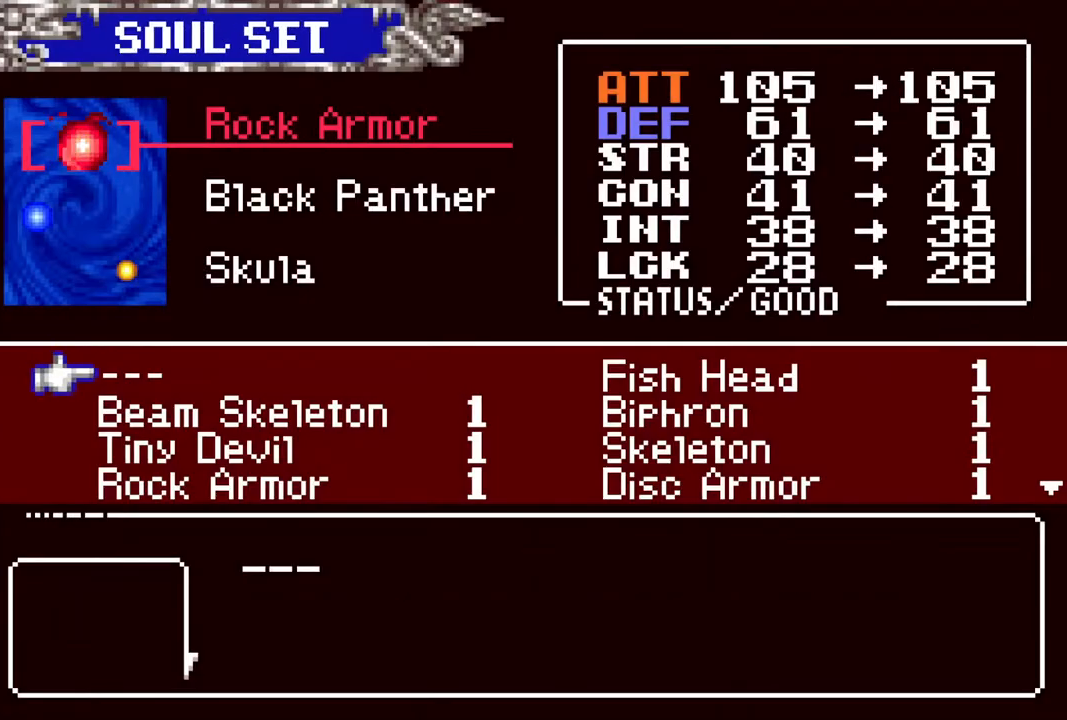
{"buttons": [], "left_stick": "center", "right_stick": "center", "events": [[250, "DPAD_RIGHT", "down"], [317, "DPAD_RIGHT", "up"]]}
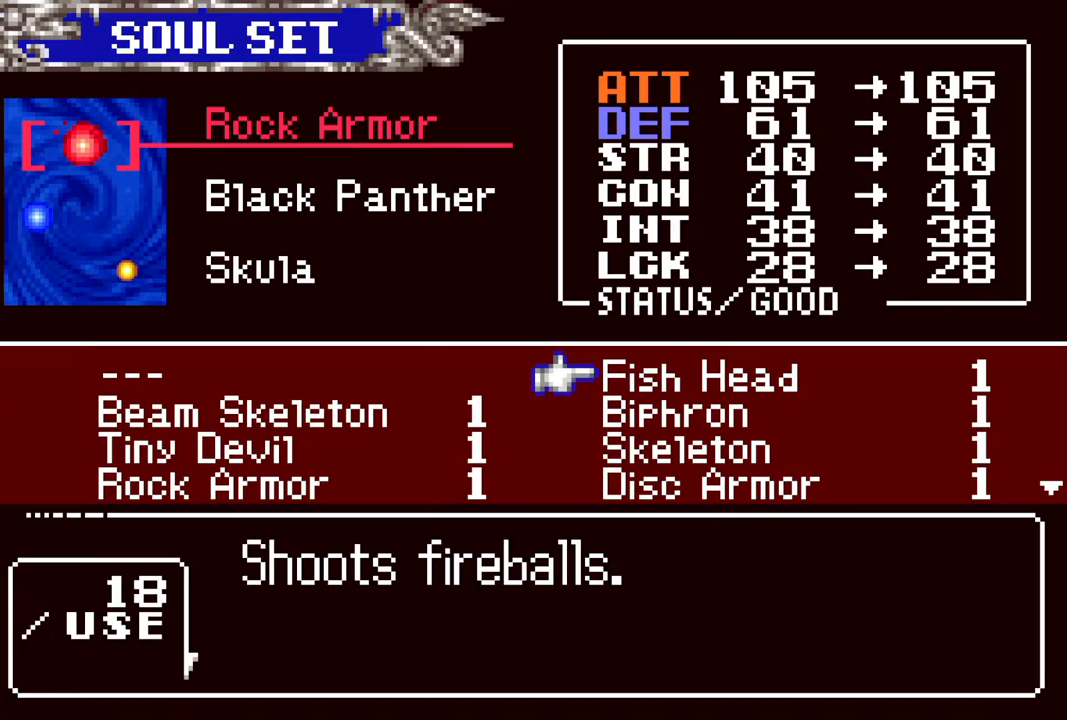
{"buttons": [], "left_stick": "center", "right_stick": "center", "events": [[50, "DPAD_DOWN", "down"], [150, "DPAD_DOWN", "up"], [217, "DPAD_DOWN", "down"], [333, "DPAD_DOWN", "up"]]}
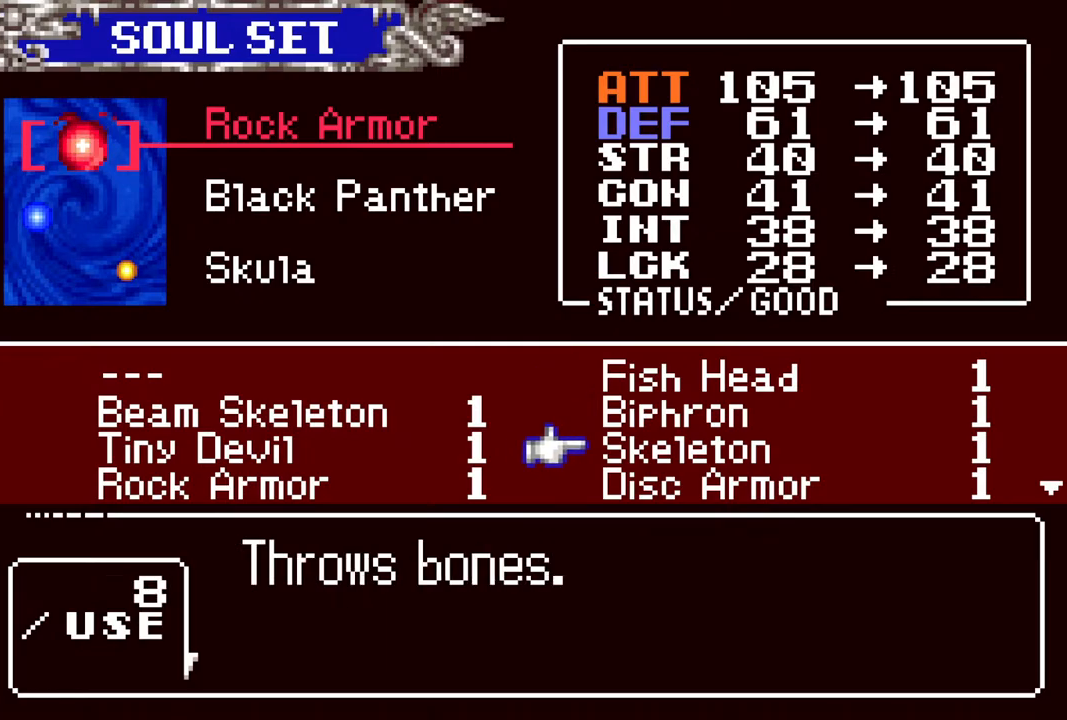
{"buttons": ["CROSS"], "left_stick": "center", "right_stick": "center", "events": [[50, "DPAD_LEFT", "down"], [117, "DPAD_LEFT", "up"], [467, "CROSS", "down"]]}
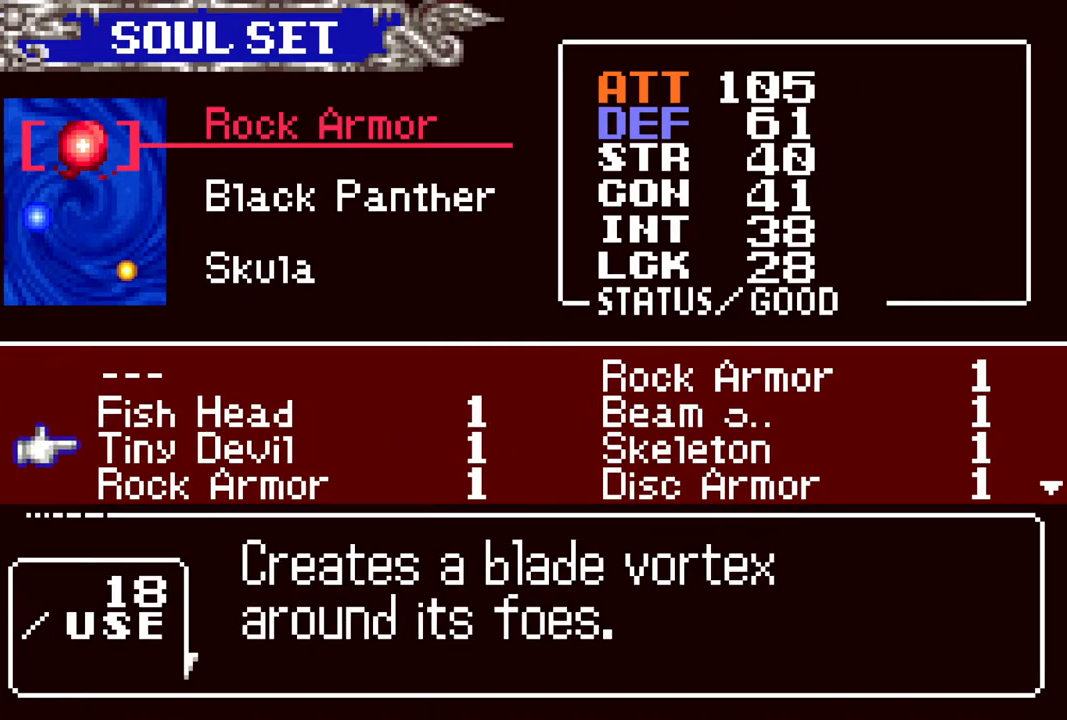
{"buttons": ["CIRCLE"], "left_stick": "center", "right_stick": "center", "events": [[33, "CROSS", "up"], [133, "CIRCLE", "down"], [283, "CIRCLE", "up"], [433, "CIRCLE", "down"]]}
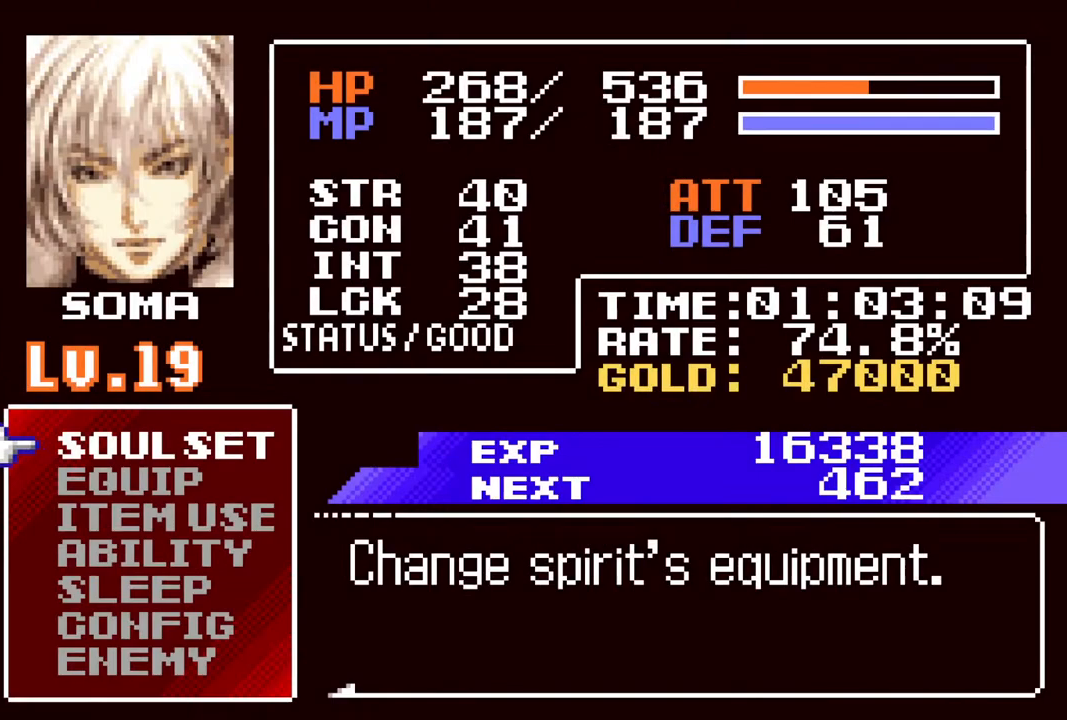
{"buttons": ["CIRCLE"], "left_stick": "center", "right_stick": "center", "events": [[83, "CIRCLE", "up"], [500, "CIRCLE", "down"]]}
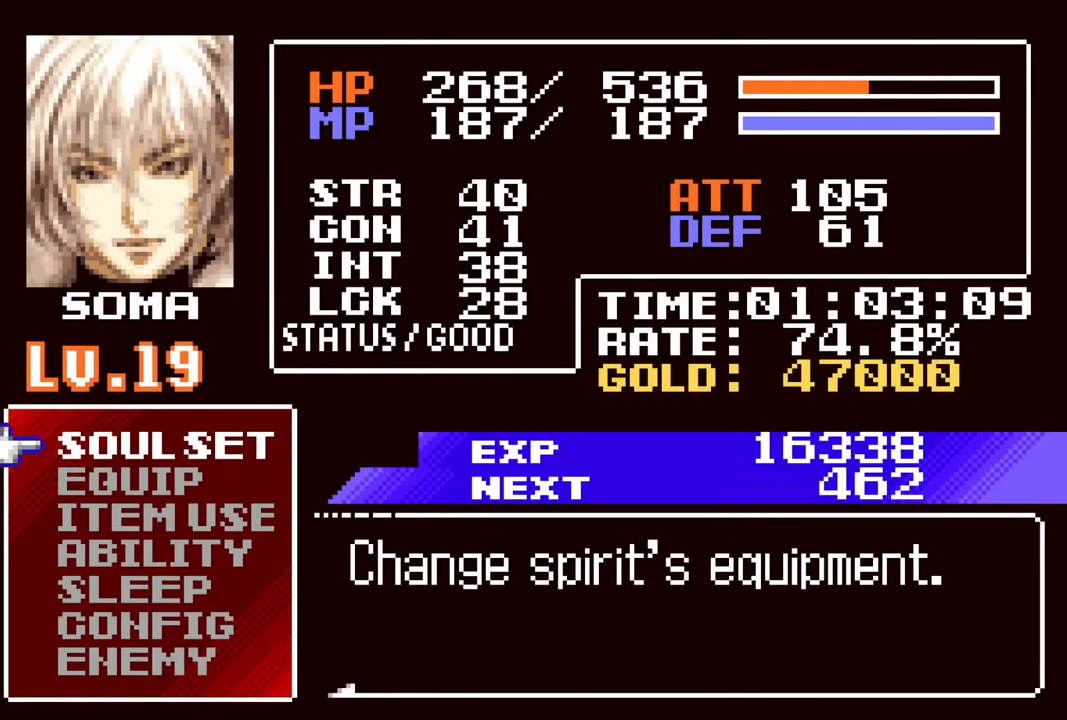
{"buttons": ["CROSS"], "left_stick": "center", "right_stick": "center", "events": [[133, "CIRCLE", "up"], [333, "DPAD_LEFT", "down"], [467, "CROSS", "down"], [483, "DPAD_LEFT", "up"]]}
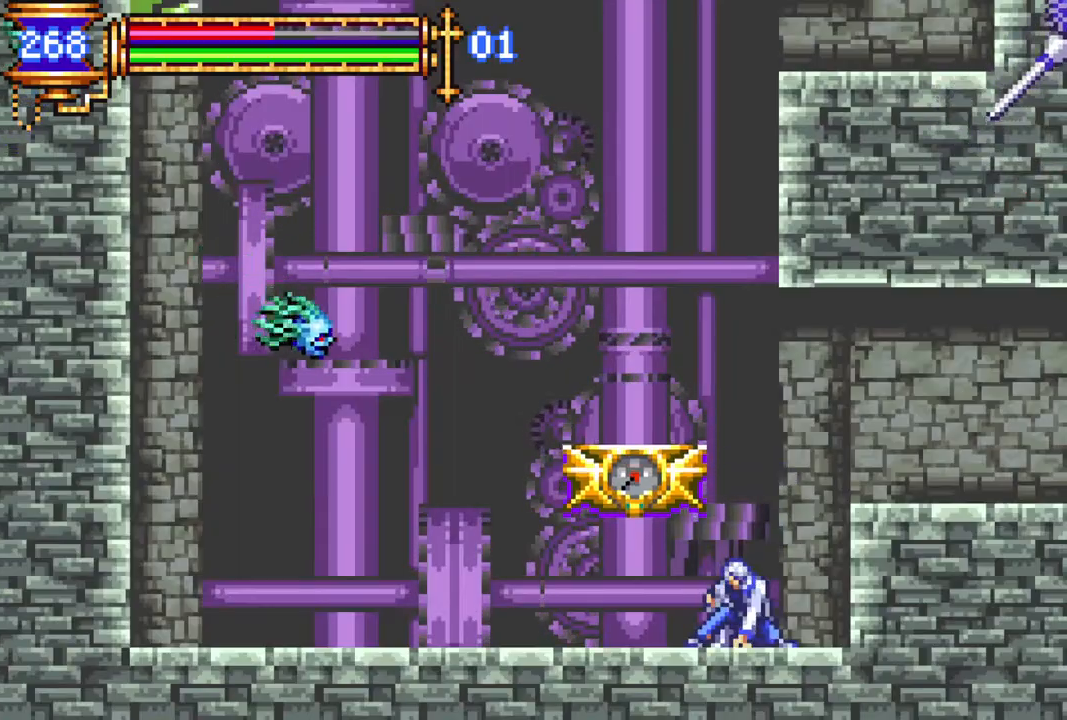
{"buttons": [], "left_stick": "center", "right_stick": "center", "events": [[183, "CROSS", "up"], [217, "CROSS", "down"], [283, "DPAD_LEFT", "down"], [400, "DPAD_LEFT", "up"], [417, "CROSS", "up"]]}
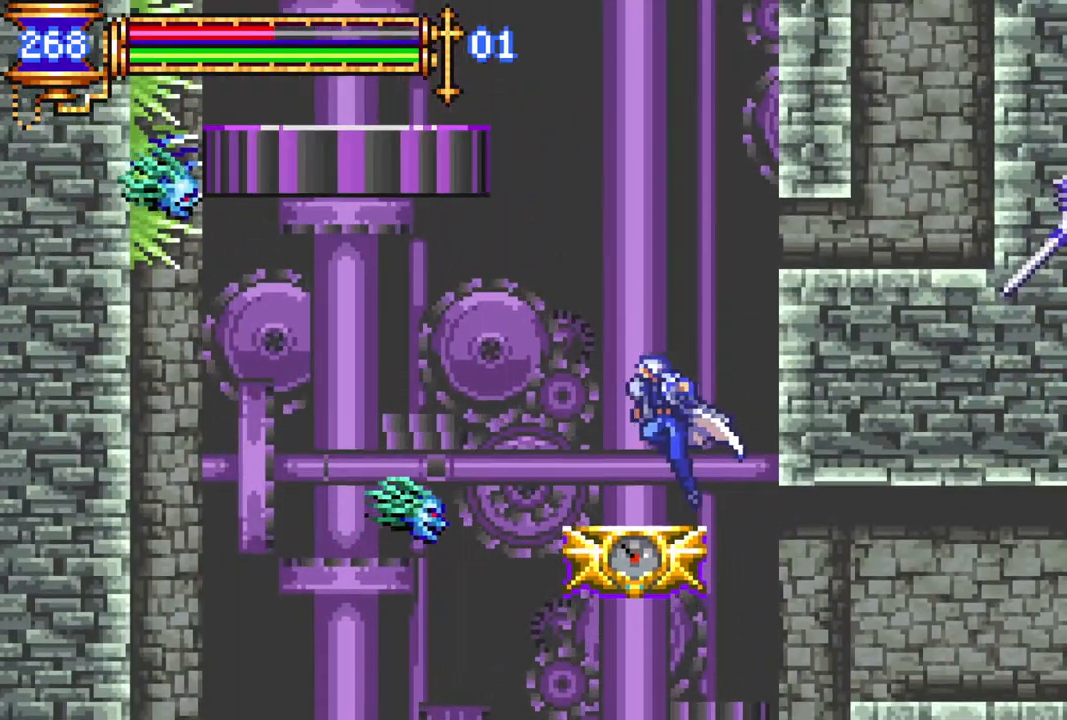
{"buttons": [], "left_stick": "center", "right_stick": "center", "events": [[183, "DPAD_RIGHT", "down"], [233, "CROSS", "down"], [233, "DPAD_UP", "down"], [267, "DPAD_RIGHT", "up"], [300, "CIRCLE", "down"], [300, "CROSS", "up"], [350, "DPAD_UP", "up"], [367, "CIRCLE", "up"]]}
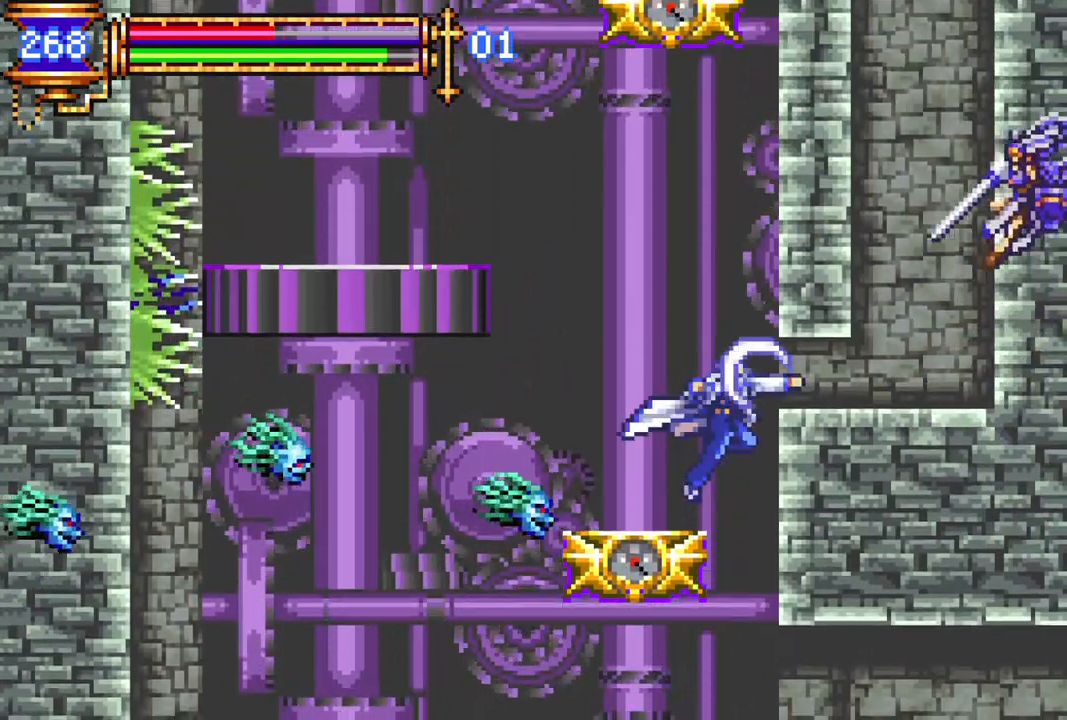
{"buttons": ["CROSS", "DPAD_LEFT"], "left_stick": "center", "right_stick": "center", "events": [[117, "DPAD_LEFT", "down"], [250, "DPAD_LEFT", "up"], [367, "CROSS", "down"], [467, "DPAD_LEFT", "down"]]}
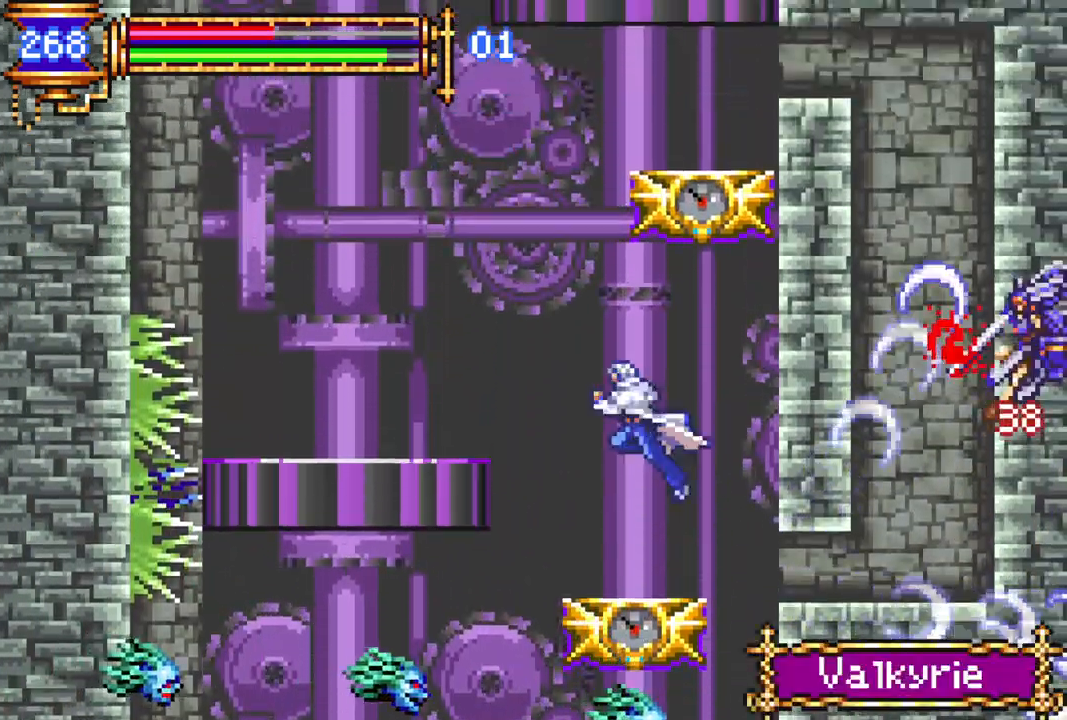
{"buttons": ["DPAD_LEFT"], "left_stick": "center", "right_stick": "center", "events": [[83, "CROSS", "up"], [200, "CROSS", "down"], [317, "CROSS", "up"]]}
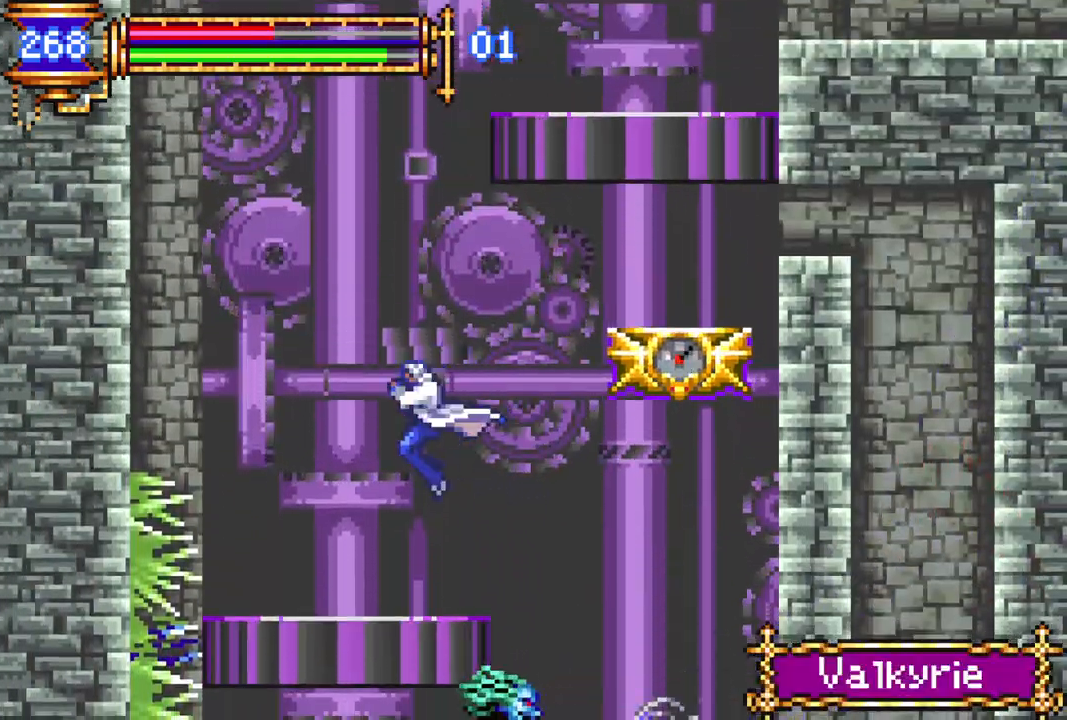
{"buttons": ["CROSS"], "left_stick": "center", "right_stick": "center", "events": [[83, "DPAD_LEFT", "up"], [367, "CROSS", "down"], [433, "DPAD_LEFT", "down"], [467, "DPAD_LEFT", "up"]]}
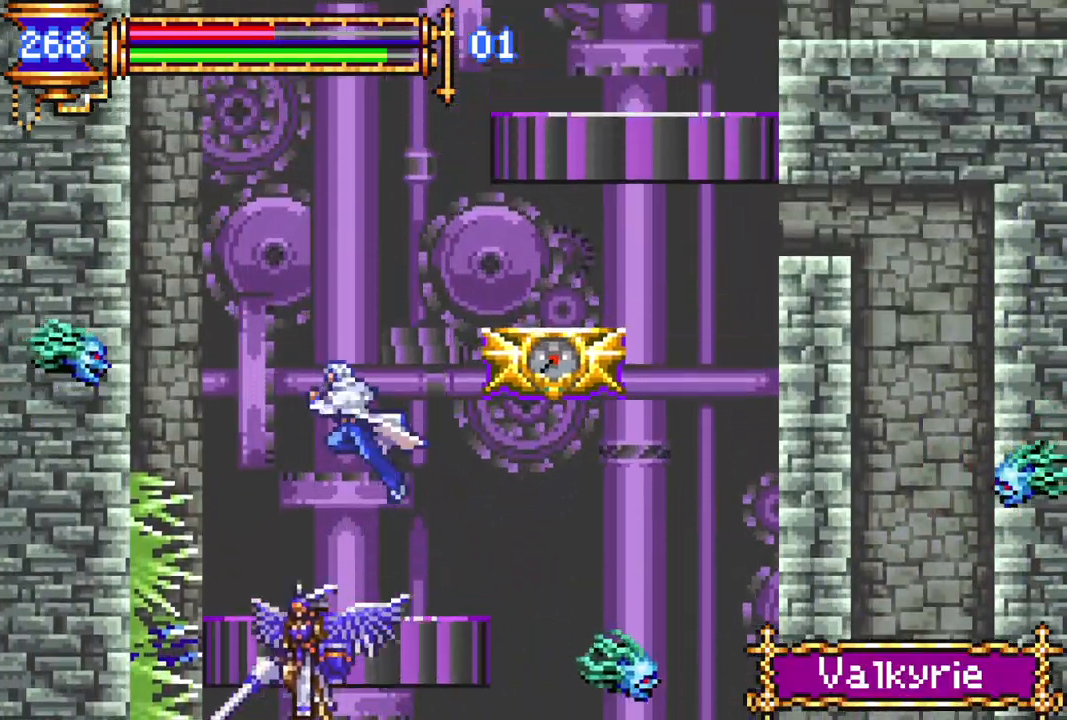
{"buttons": ["DPAD_RIGHT"], "left_stick": "center", "right_stick": "center", "events": [[33, "CROSS", "up"], [100, "CROSS", "down"], [117, "L1", "down"], [133, "DPAD_RIGHT", "down"], [233, "CROSS", "up"], [233, "L1", "up"]]}
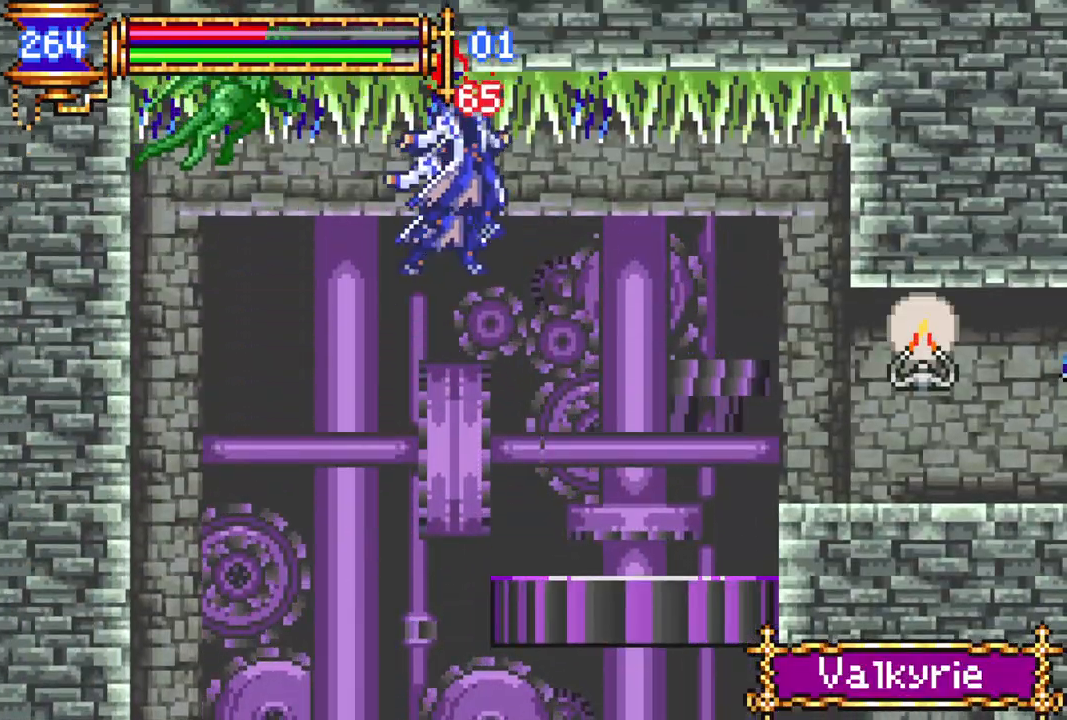
{"buttons": ["DPAD_RIGHT"], "left_stick": "center", "right_stick": "center", "events": []}